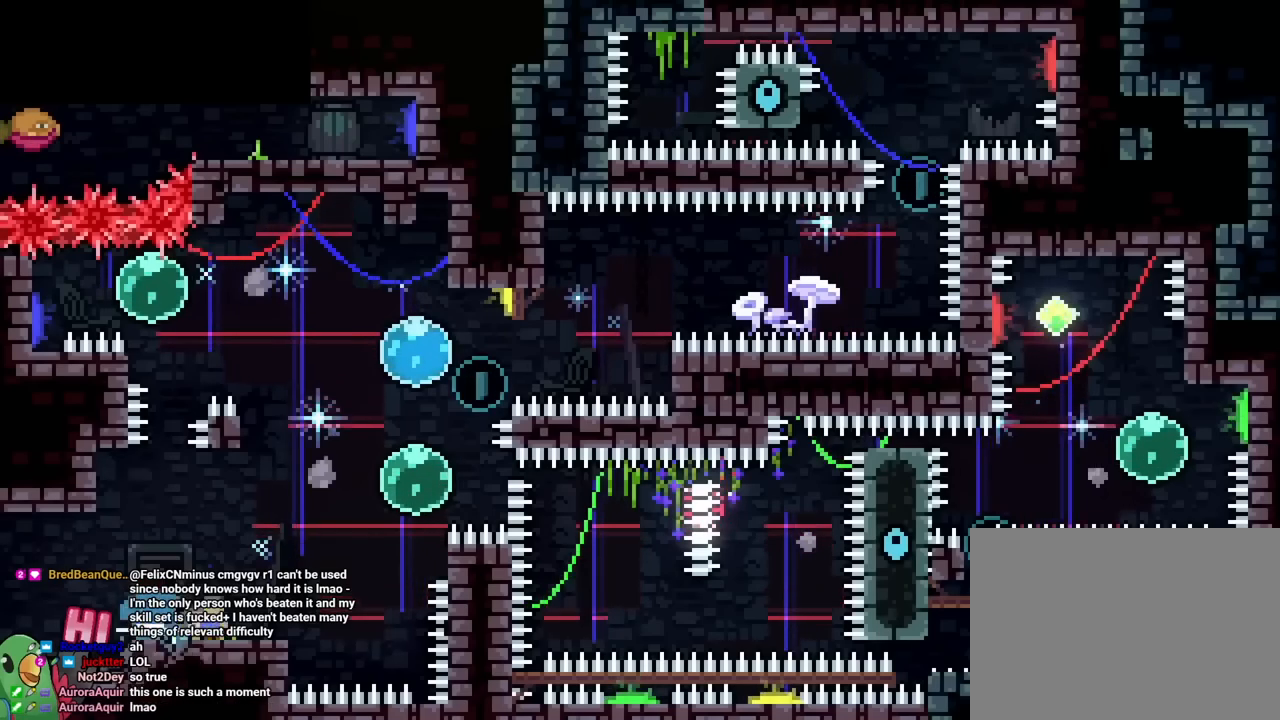
Gameplay with a controller (Nintendo layout); each line is a JSON object with the inputs held at the frame after it. "events" lists button and stick changes between this image and that frame as [ms after this image, input, new state], when the widget could be followed in between. Not read: L2 L3 R2 R3 SELECT START.
{"buttons": [], "left_stick": "up-right", "right_stick": "center", "events": [[16, "Y", "up"], [100, "B", "down"], [100, "left_stick", "up-right"], [150, "Y", "down"], [350, "B", "up"], [350, "Y", "up"]]}
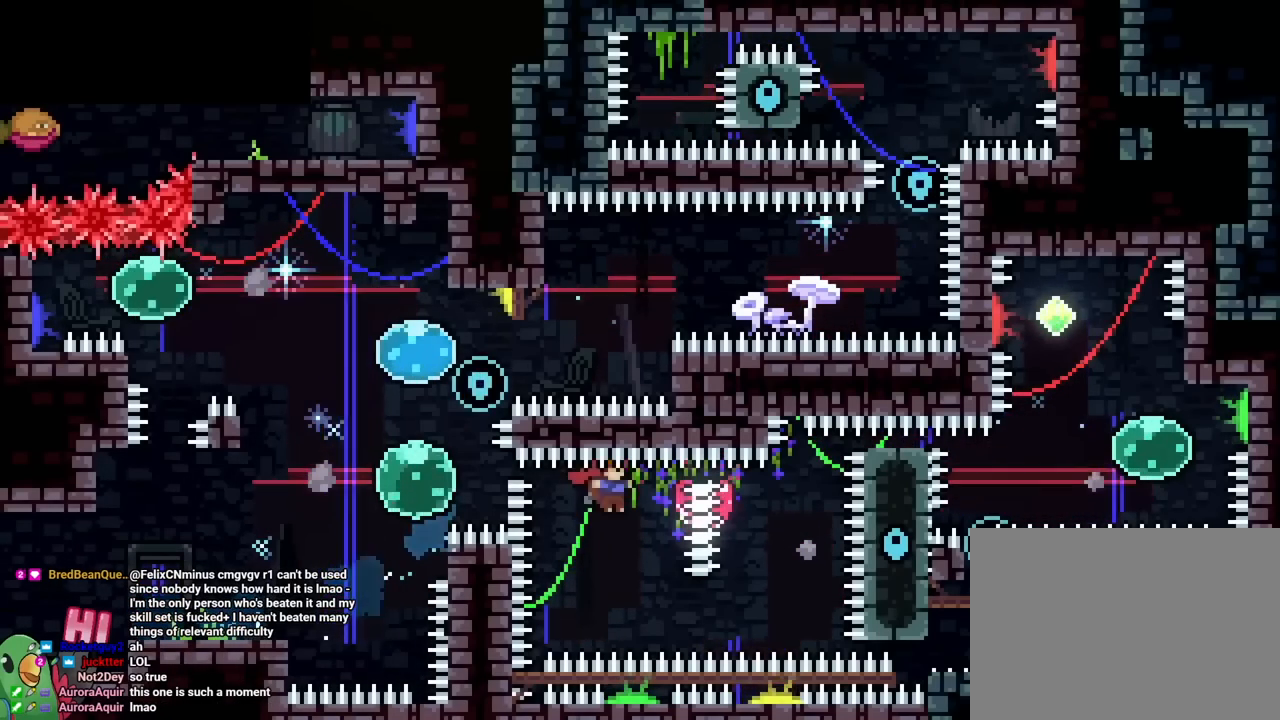
{"buttons": ["B"], "left_stick": "up-left", "right_stick": "center", "events": [[50, "left_stick", "up-left"], [234, "B", "down"], [300, "Y", "down"], [484, "Y", "up"]]}
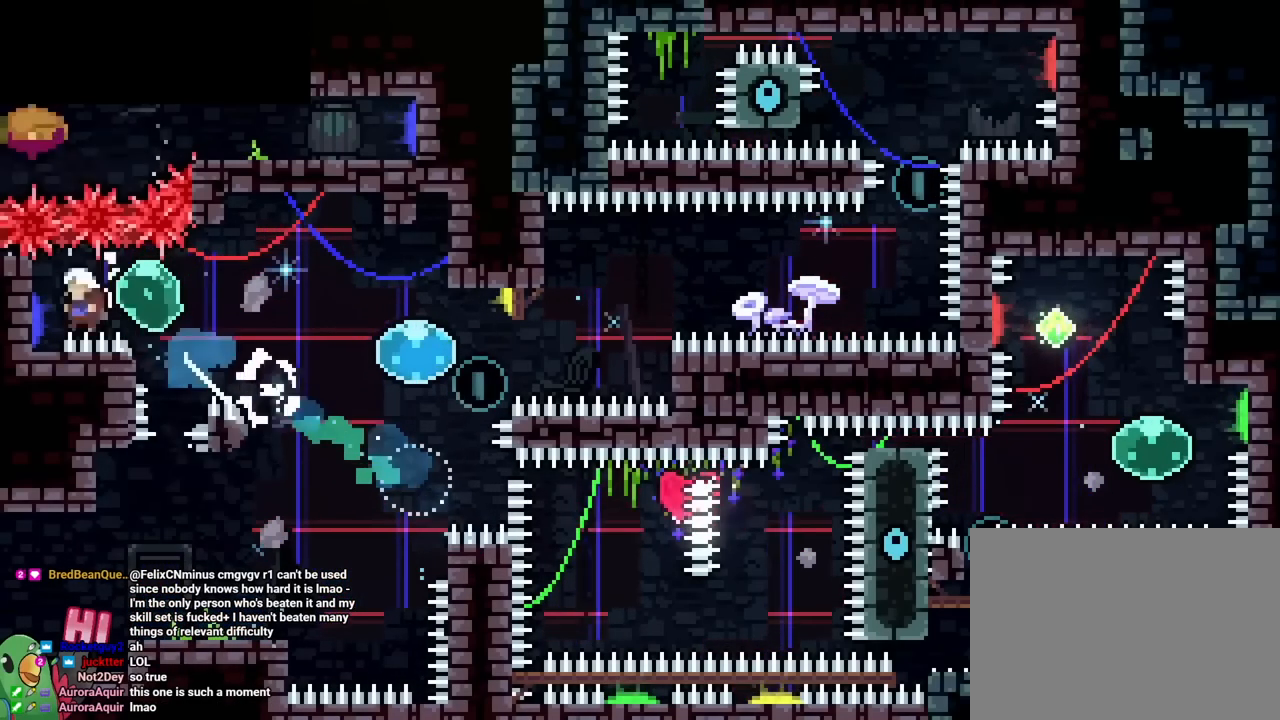
{"buttons": ["Y"], "left_stick": "down", "right_stick": "center", "events": [[50, "B", "up"], [100, "left_stick", "right"], [383, "left_stick", "down"], [450, "Y", "down"]]}
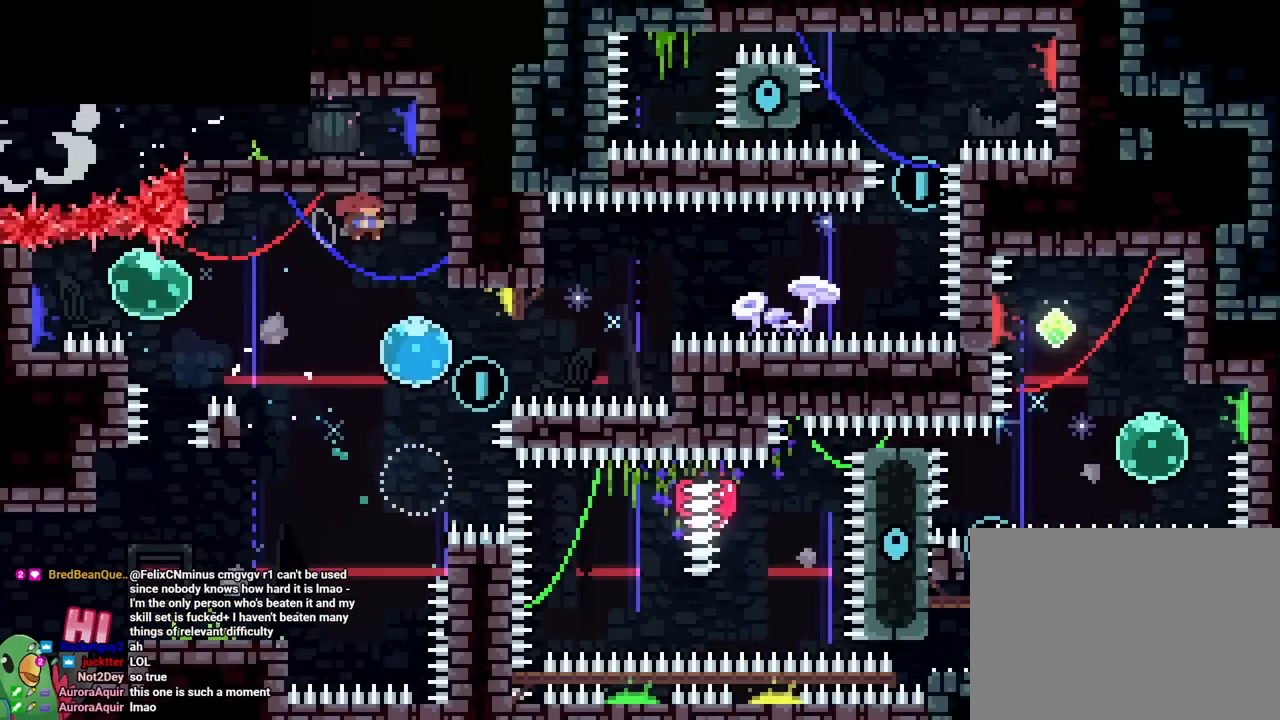
{"buttons": [], "left_stick": "right", "right_stick": "center", "events": [[100, "Y", "up"], [150, "left_stick", "down-right"], [300, "left_stick", "right"], [350, "Y", "down"], [501, "Y", "up"]]}
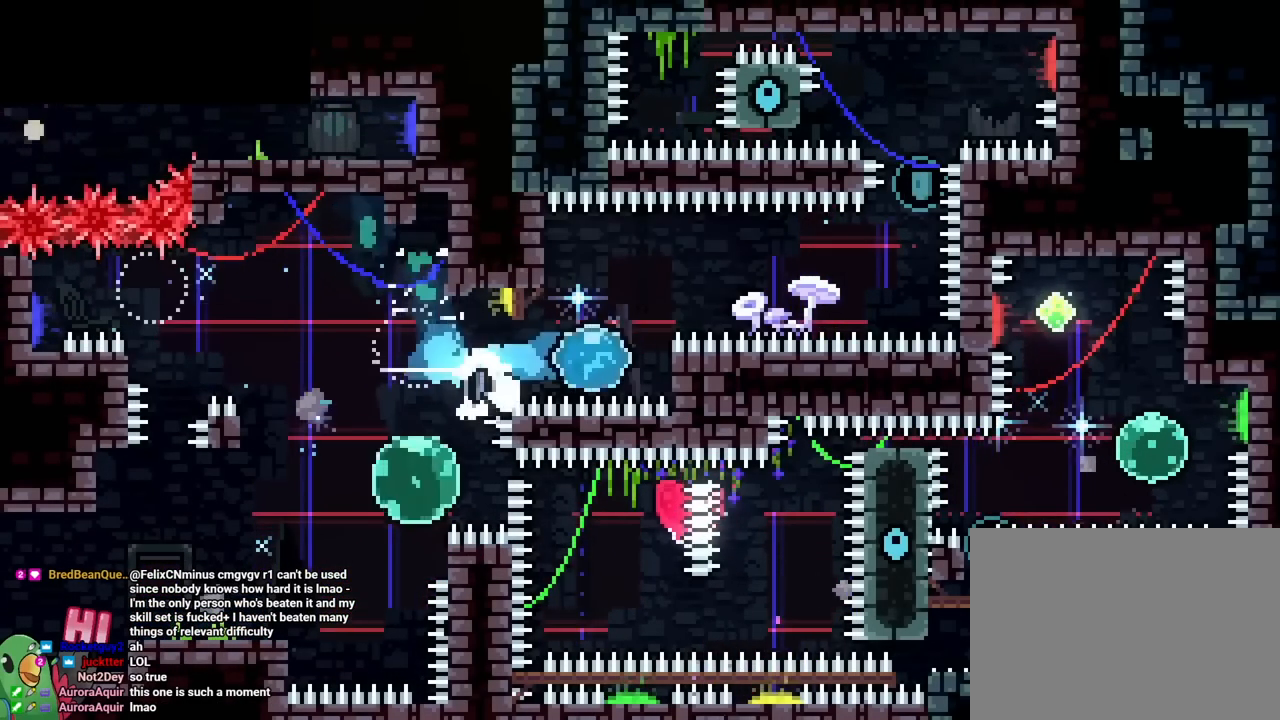
{"buttons": [], "left_stick": "down-right", "right_stick": "center", "events": [[50, "B", "down"], [333, "Y", "down"], [333, "left_stick", "up"], [450, "B", "up"], [450, "Y", "up"], [483, "left_stick", "down-right"]]}
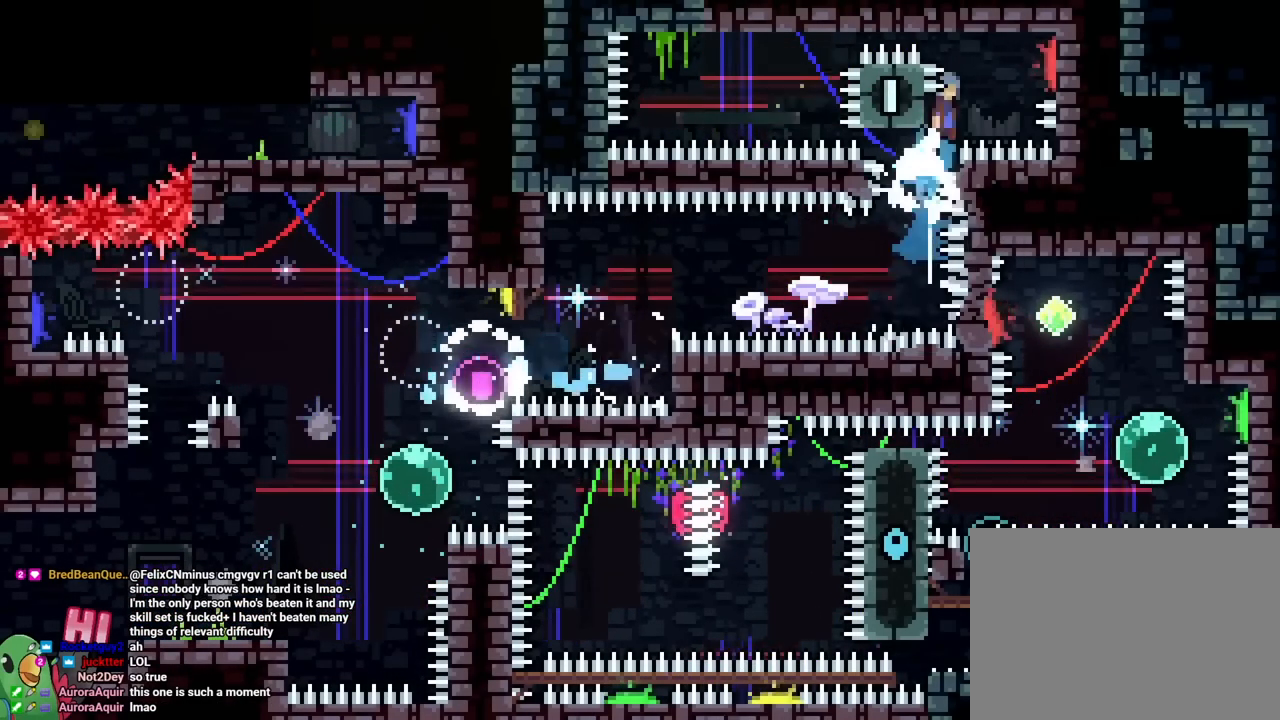
{"buttons": ["Y"], "left_stick": "down-left", "right_stick": "center", "events": [[33, "B", "down"], [100, "Y", "down"], [267, "Y", "up"], [300, "B", "up"], [451, "left_stick", "down-left"], [501, "Y", "down"]]}